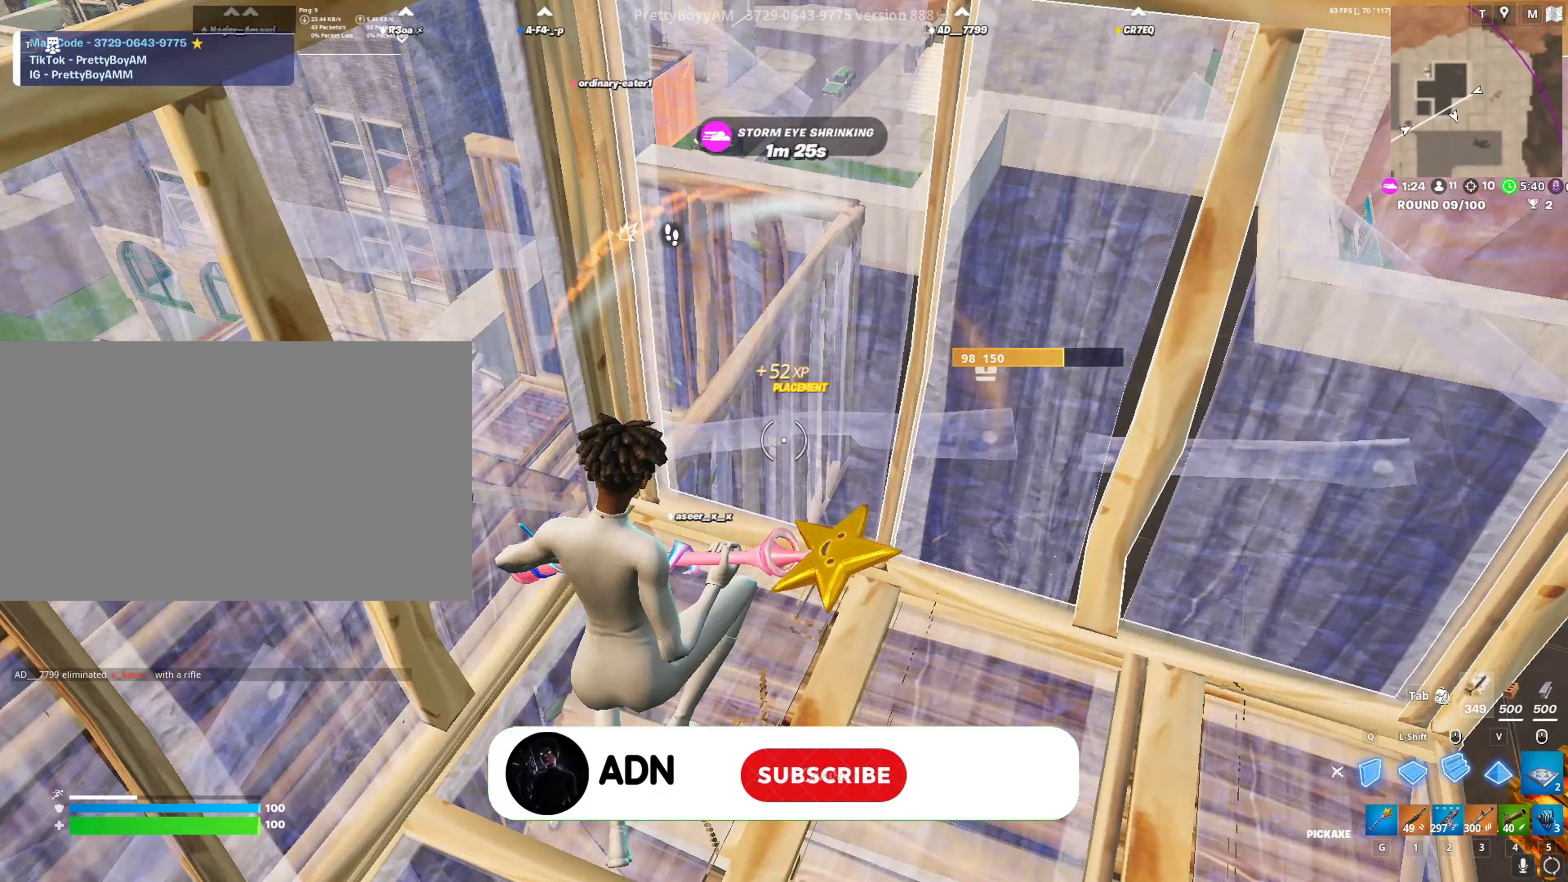
Gameplay with keyboard and mouse; each line is a JSON object with the keys and mouse buttons held at the frame after it. "events" lists presses ("down") and releases ("up") of "1", "2", "3", "4", "5", "a", "alt", "c", "caps_lock", "ctrl", "d", "e", "f", "g", "q", "r", "s", "shift", "space", "t", "tab", "v", "w", "x", "z", "mouse_left", "mouse_wheel" and "mouse_right" between this image and that frame as [ms after this image, input, new state], when the widget could be followed in between. "mouse_left", "mouse_wheel", "mouse_right" = the "left", "wheel", "right" buttons of the "mouse" list. No other keys are recorded. "wheel" means that the mouse wheel is clicked or scrolled. "mouse_move" is the direction in which the mouse moves at that frame (one of eight, or "still"), when it could be read.
{"keys": ["a", "s"], "mouse": [], "mouse_move": "left", "events": [[17, "mouse_left", "down"], [50, "d", "up"], [50, "mouse_wheel", "up"], [100, "1", "down"], [100, "mouse_left", "up"], [250, "1", "up"], [250, "d", "down"], [383, "d", "up"], [383, "w", "up"], [433, "a", "down"], [483, "s", "down"]]}
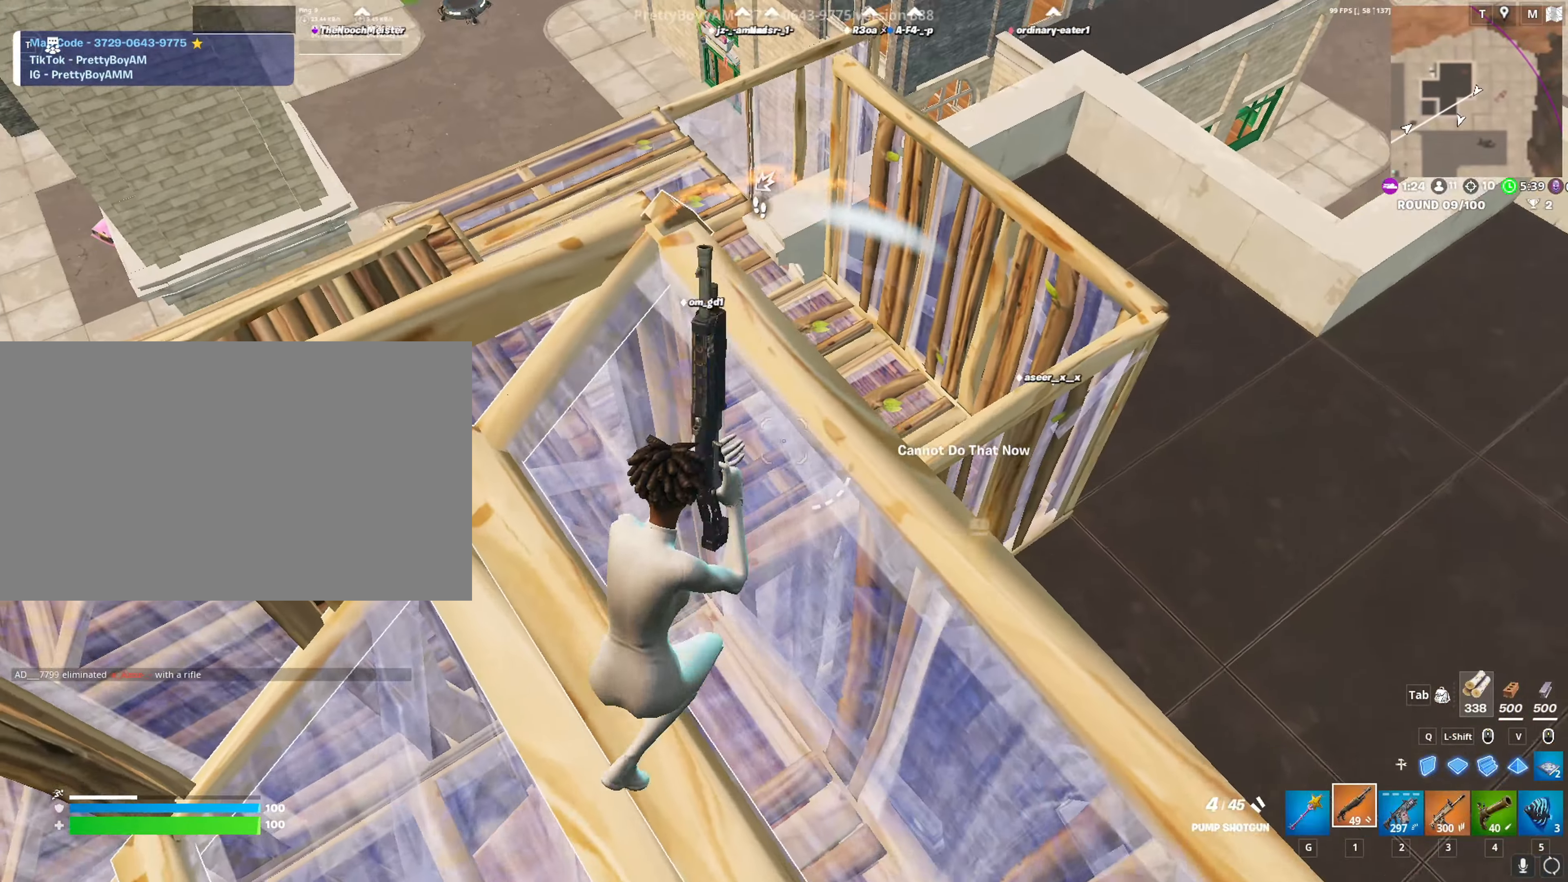
{"keys": ["a"], "mouse": [], "mouse_move": "up", "events": [[117, "s", "up"]]}
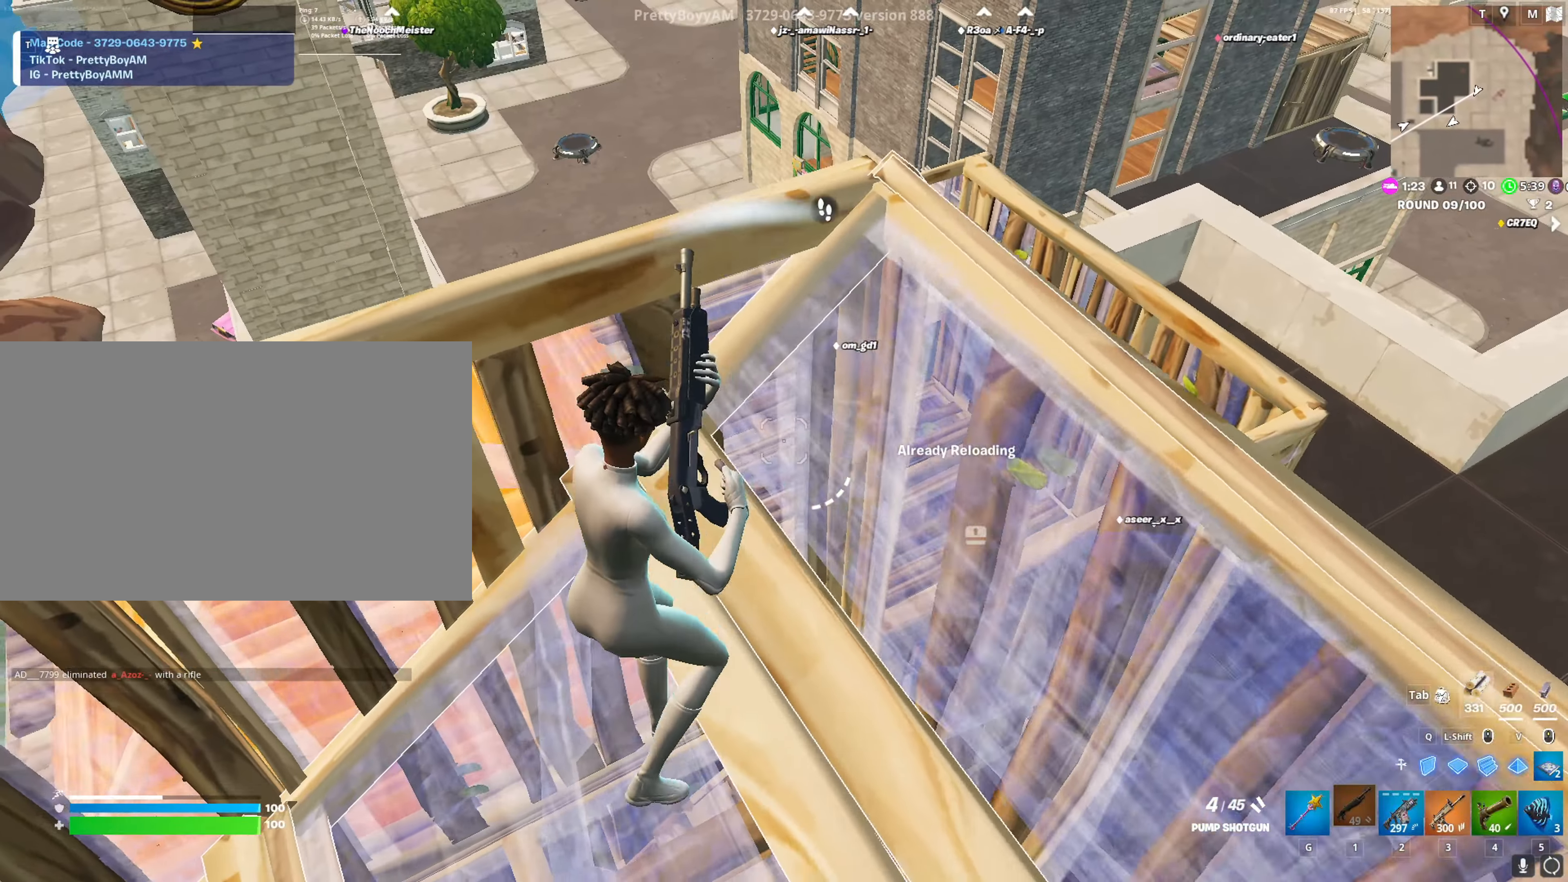
{"keys": ["w"], "mouse": [], "mouse_move": "still", "events": [[33, "w", "down"], [83, "a", "up"], [83, "d", "down"], [467, "d", "up"]]}
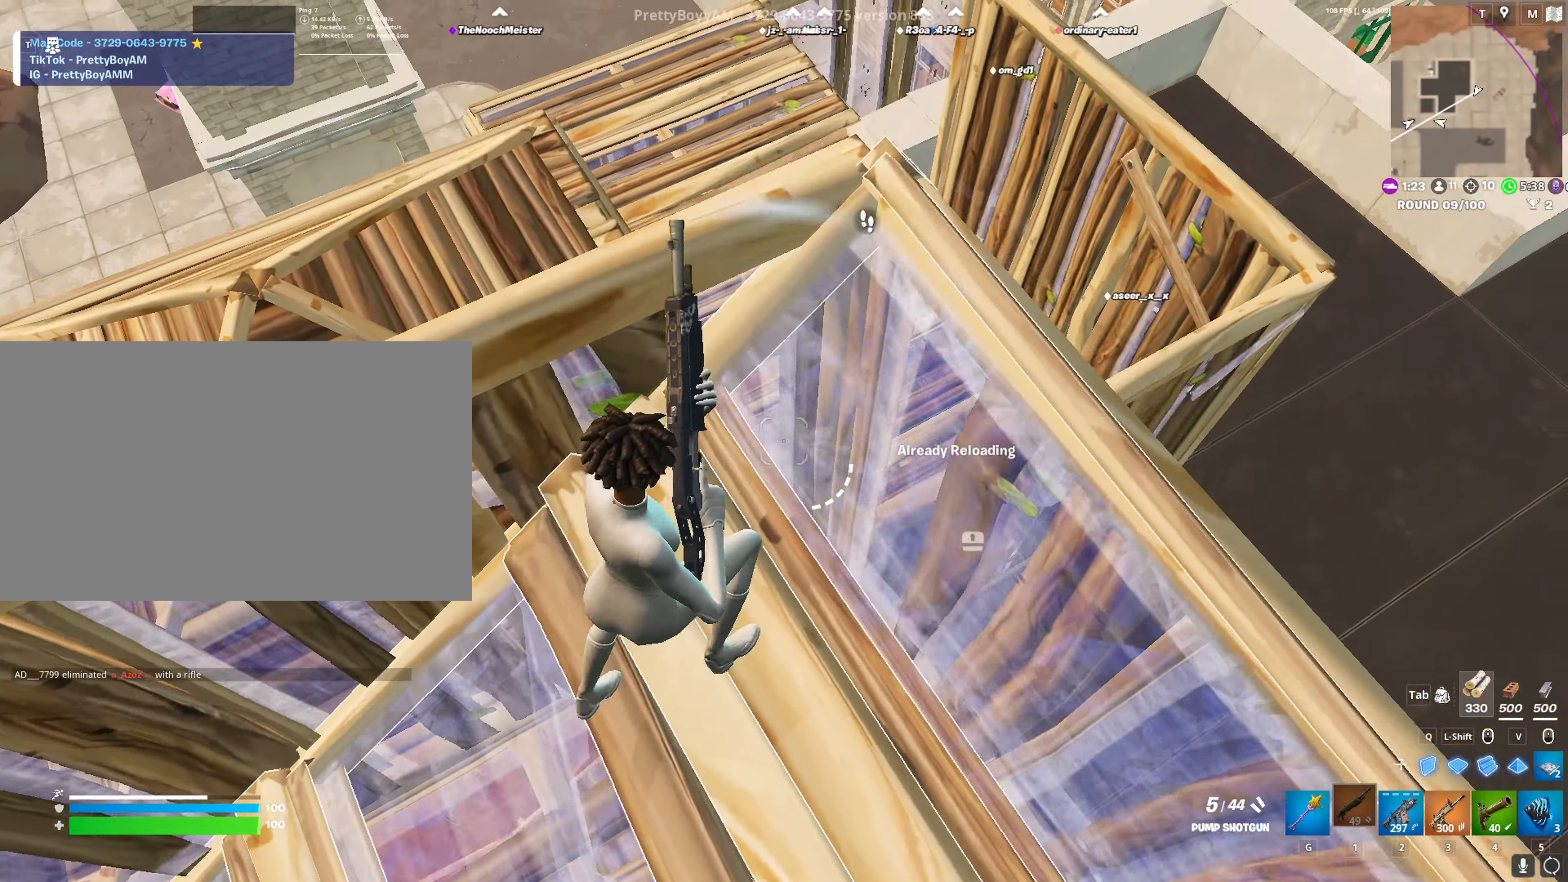
{"keys": ["a", "s"], "mouse": [], "mouse_move": "still", "events": [[17, "a", "down"], [17, "w", "up"], [100, "s", "down"], [250, "a", "up"], [283, "d", "down"], [333, "s", "up"], [433, "a", "down"], [433, "d", "up"], [483, "s", "down"]]}
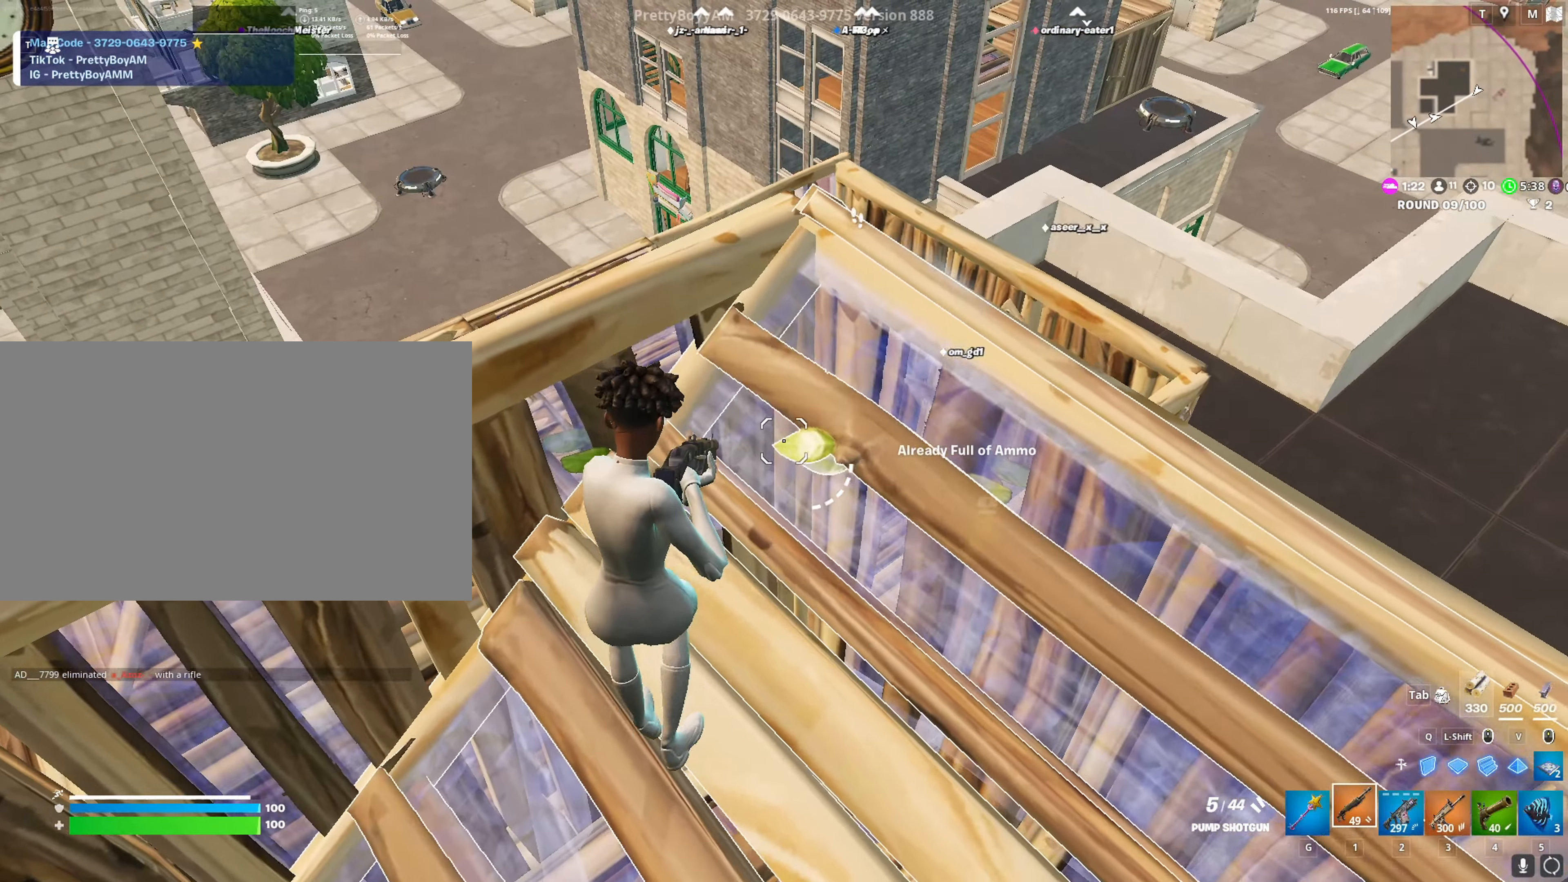
{"keys": ["a", "s"], "mouse": [], "mouse_move": "up", "events": [[167, "a", "up"], [167, "d", "down"], [167, "s", "up"], [250, "d", "up"], [300, "a", "down"], [350, "s", "down"]]}
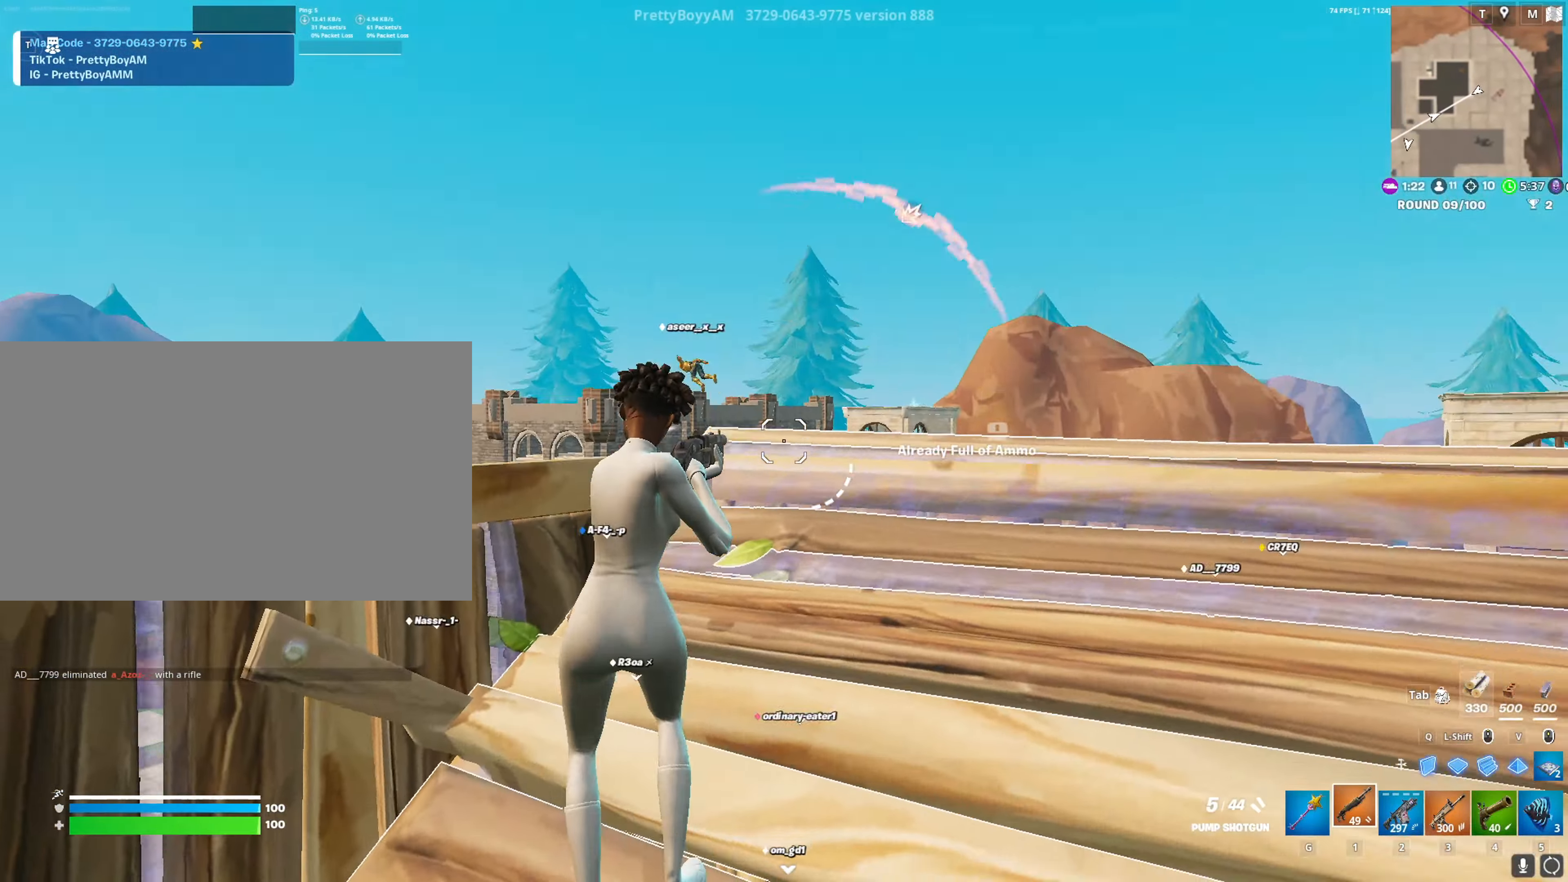
{"keys": ["w"], "mouse": [], "mouse_move": "left", "events": [[267, "s", "up"], [317, "3", "down"], [417, "3", "up"], [500, "a", "up"], [500, "w", "down"]]}
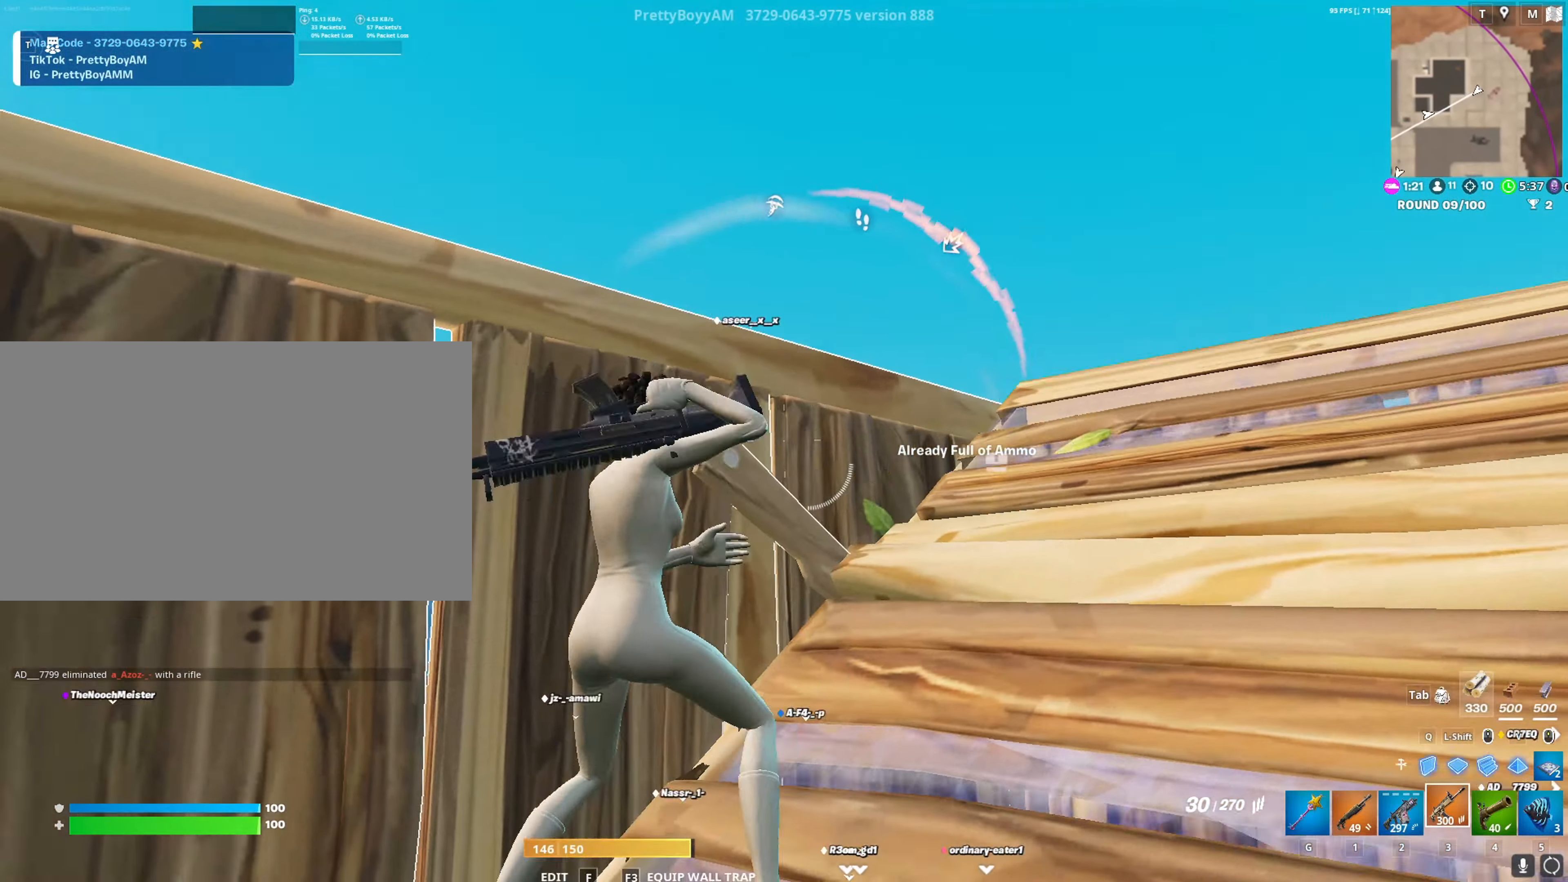
{"keys": ["d", "w"], "mouse": [], "mouse_move": "down-right", "events": [[50, "d", "down"], [200, "w", "up"], [433, "w", "down"]]}
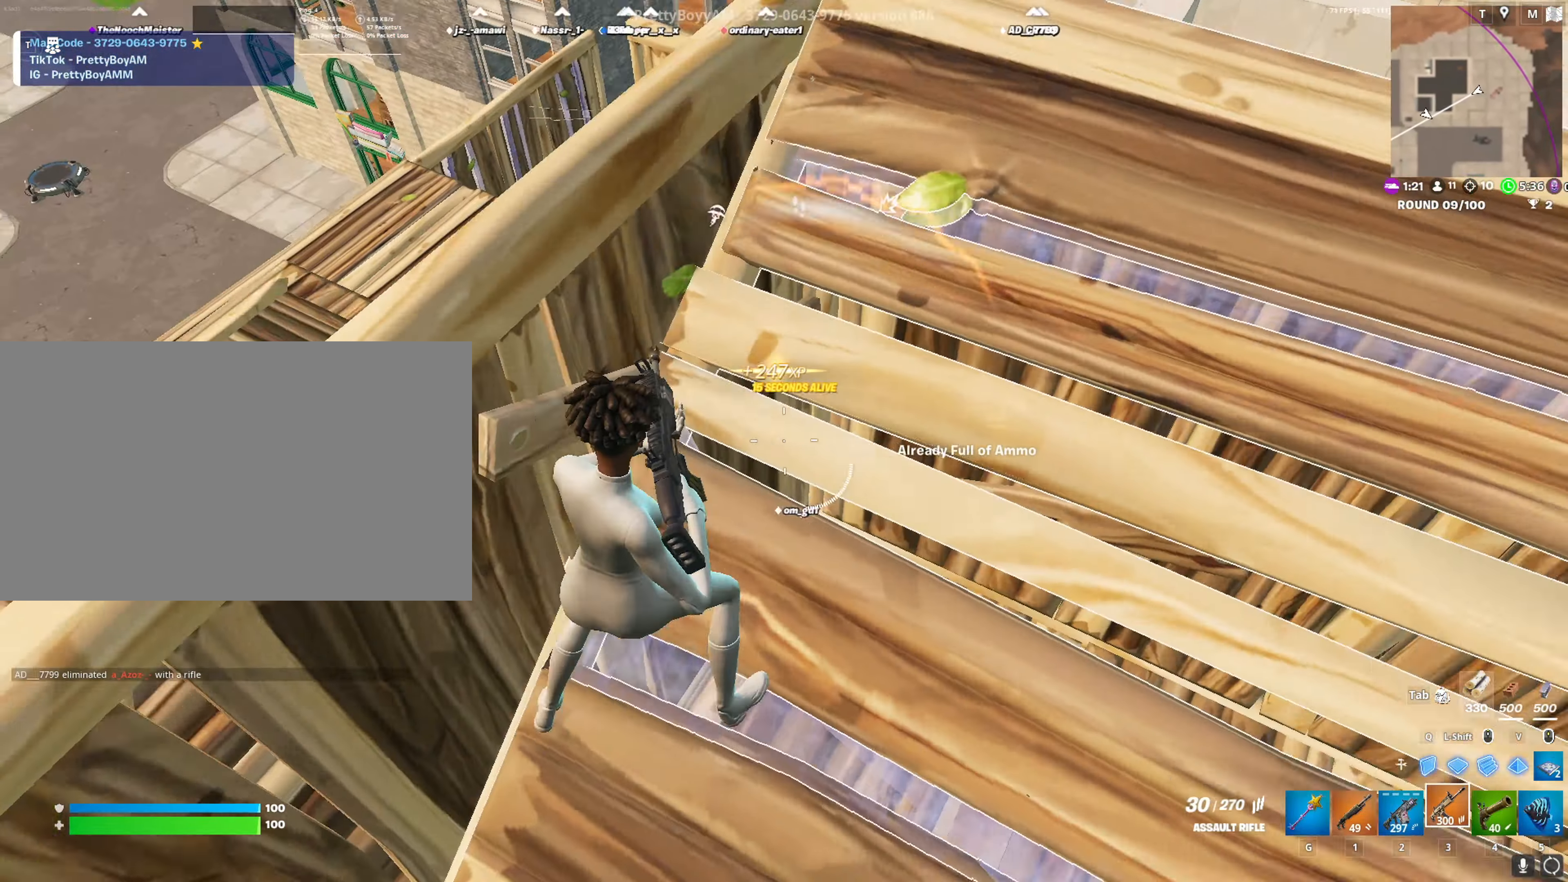
{"keys": ["space", "w"], "mouse": [], "mouse_move": "down", "events": [[17, "1", "down"], [17, "d", "up"], [117, "1", "up"], [117, "d", "down"], [217, "d", "up"], [300, "r", "down"], [350, "r", "up"], [433, "space", "down"]]}
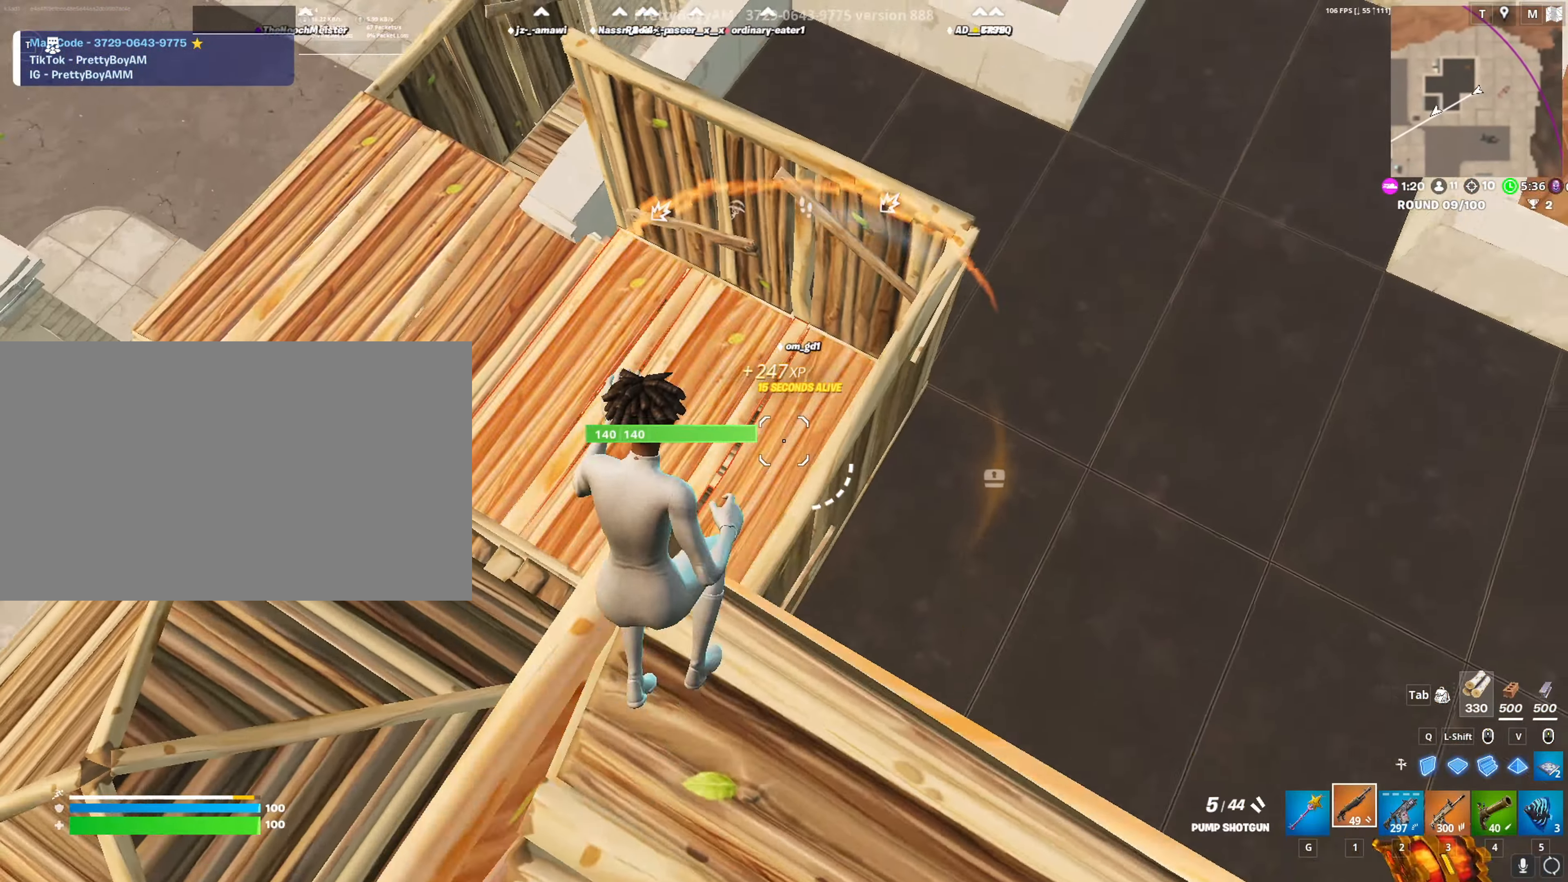
{"keys": ["w"], "mouse": [], "mouse_move": "still", "events": [[33, "d", "down"], [133, "space", "up"], [133, "w", "up"], [233, "a", "down"], [233, "d", "up"], [267, "s", "down"], [317, "d", "down"], [367, "a", "up"], [367, "s", "up"], [467, "d", "up"], [467, "w", "down"]]}
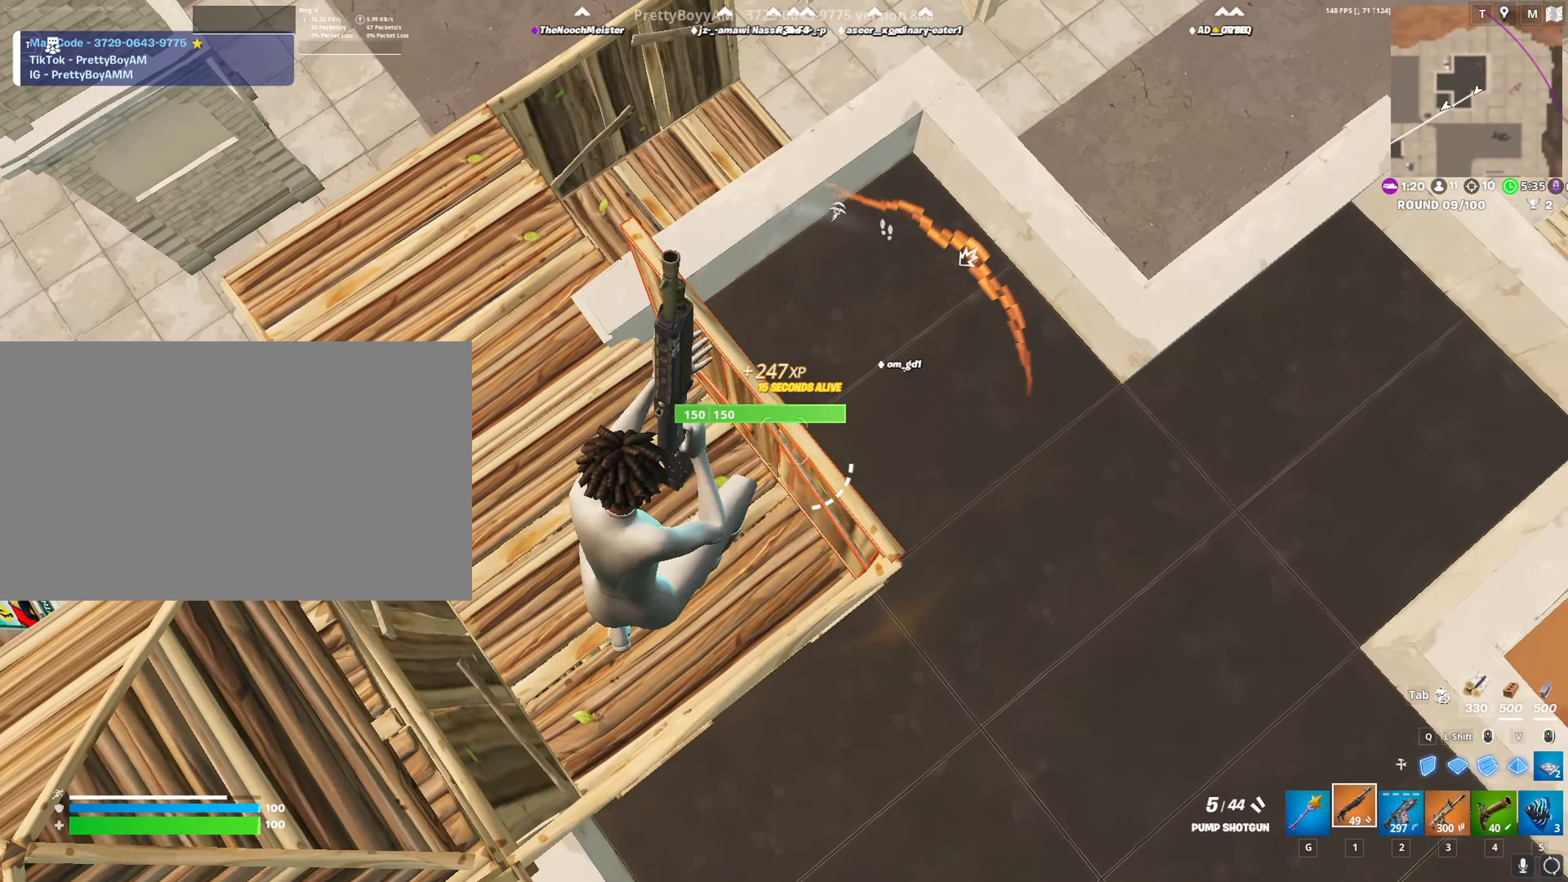
{"keys": ["c", "w"], "mouse": ["left"], "mouse_move": "right", "events": [[433, "c", "down"], [483, "mouse_left", "down"]]}
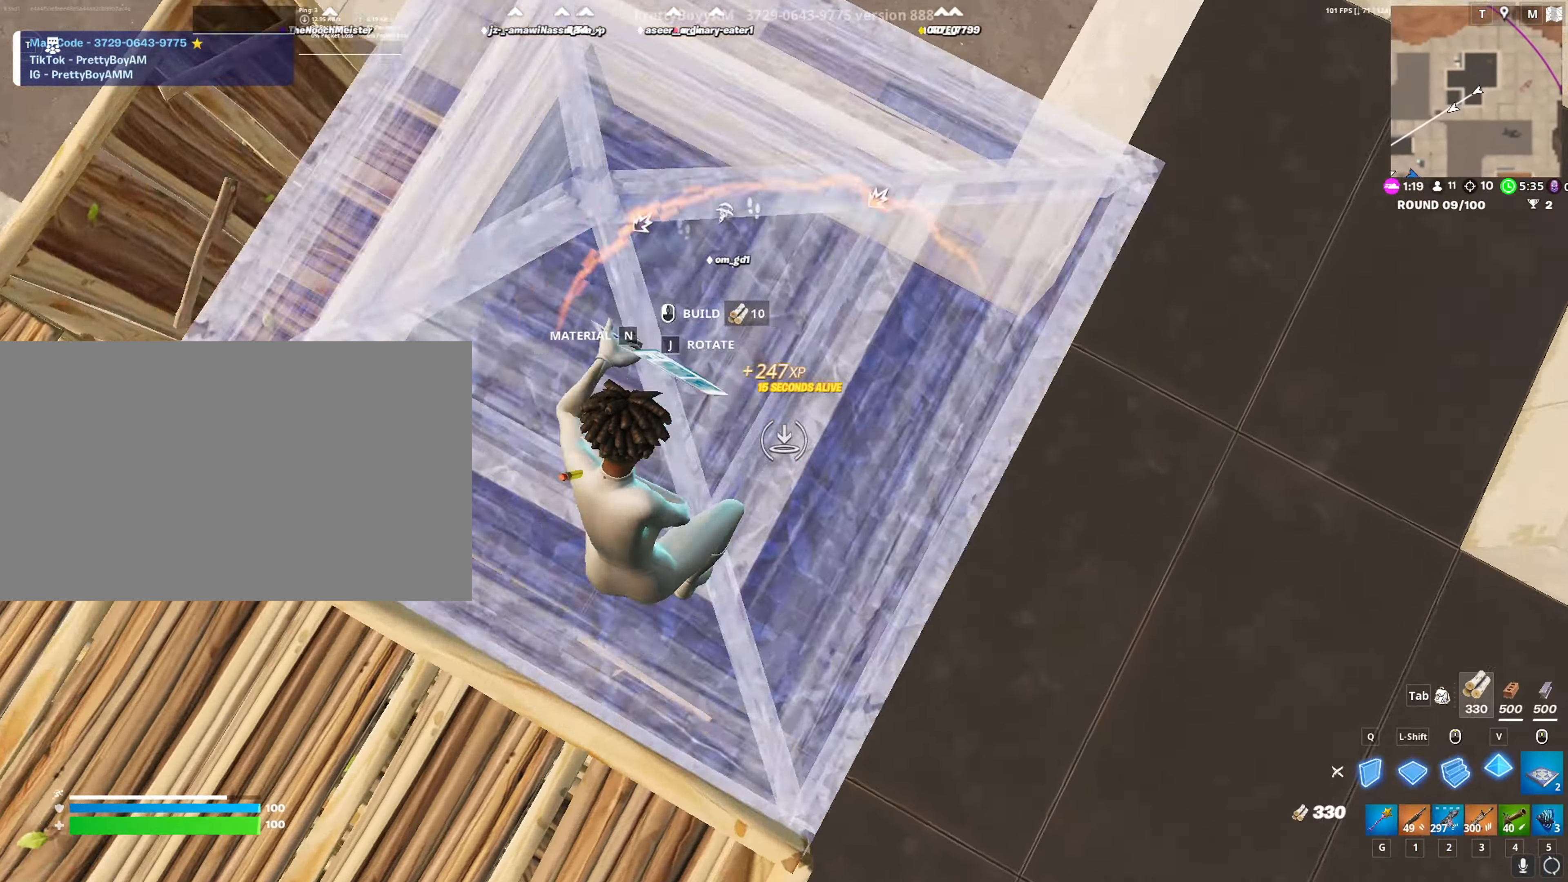
{"keys": ["w"], "mouse": [], "mouse_move": "still", "events": [[17, "c", "up"], [67, "mouse_left", "up"], [117, "r", "down"], [217, "r", "up"]]}
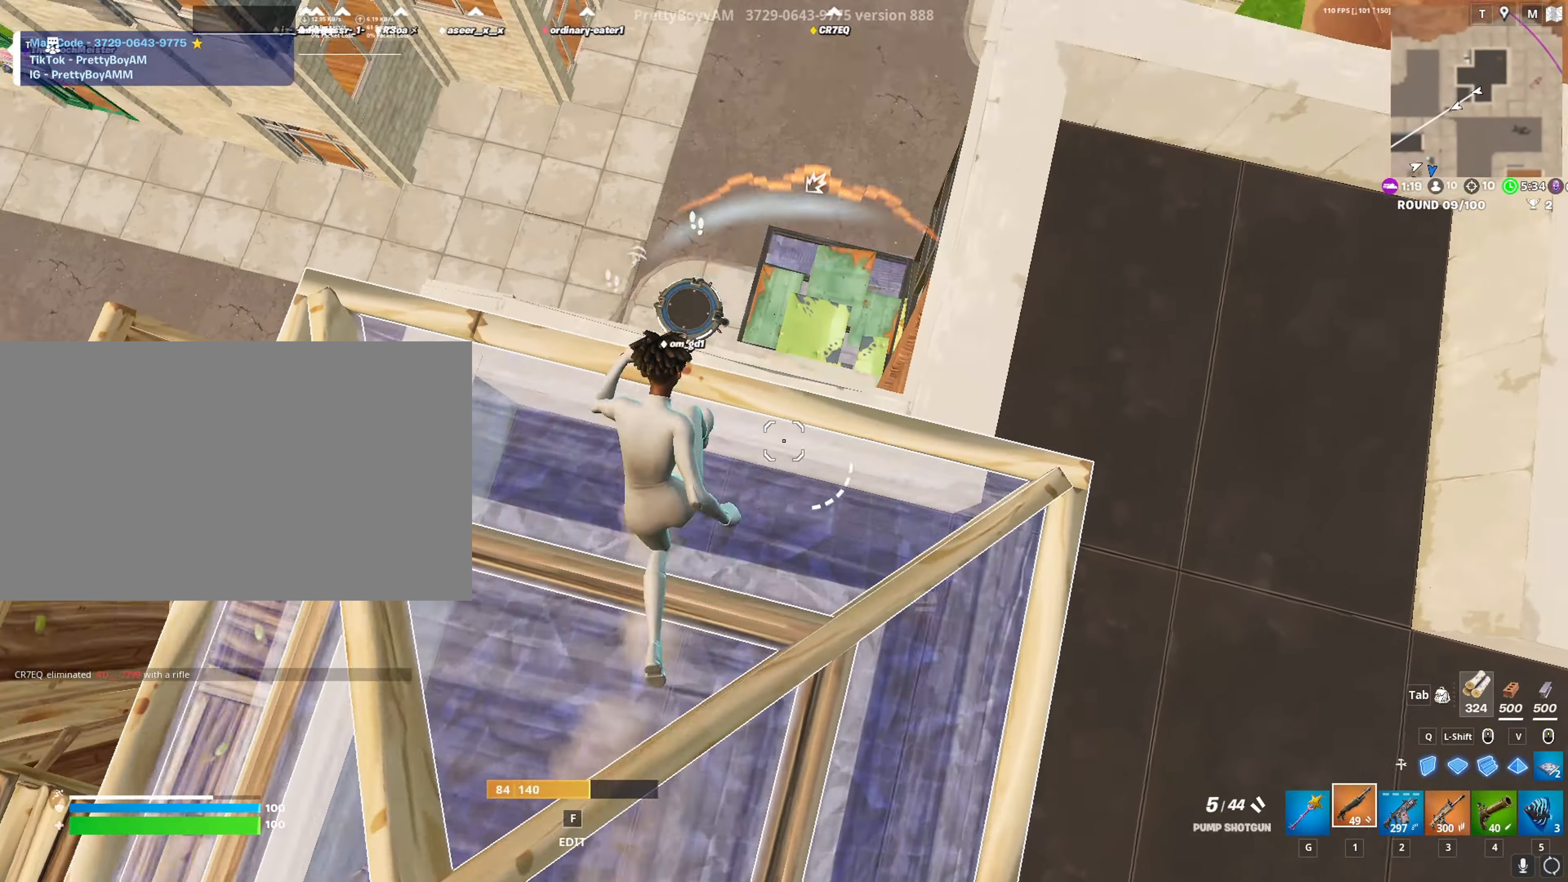
{"keys": ["d", "w"], "mouse": [], "mouse_move": "still", "events": [[33, "a", "down"], [83, "mouse_left", "down"], [83, "shift", "down"], [183, "mouse_left", "up"], [233, "a", "up"], [233, "shift", "up"], [267, "r", "down"], [367, "r", "up"], [500, "d", "down"]]}
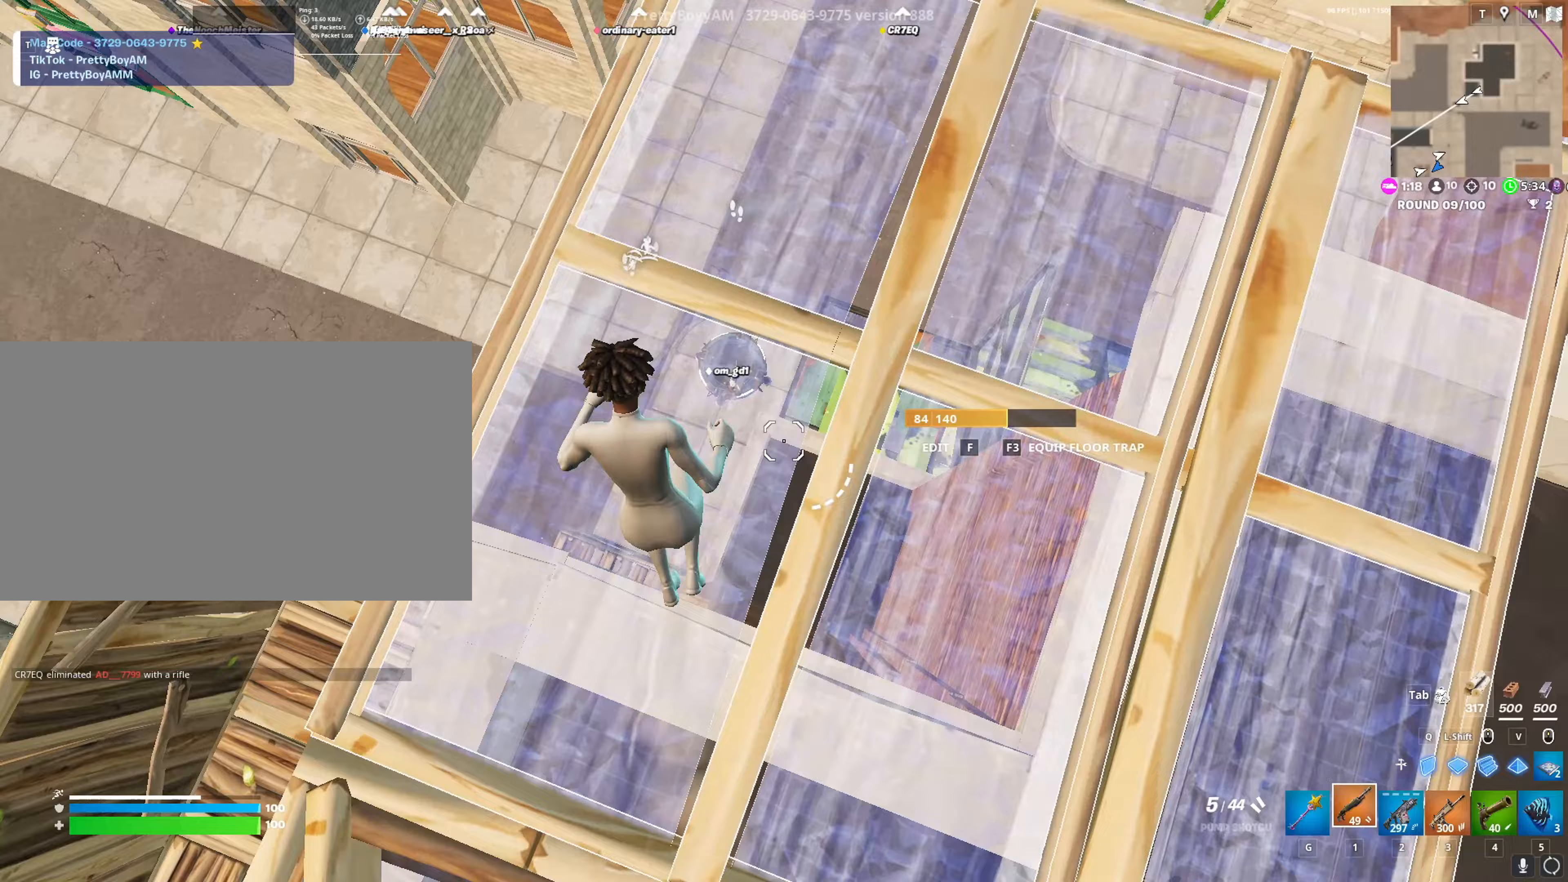
{"keys": ["d", "w"], "mouse": [], "mouse_move": "still", "events": []}
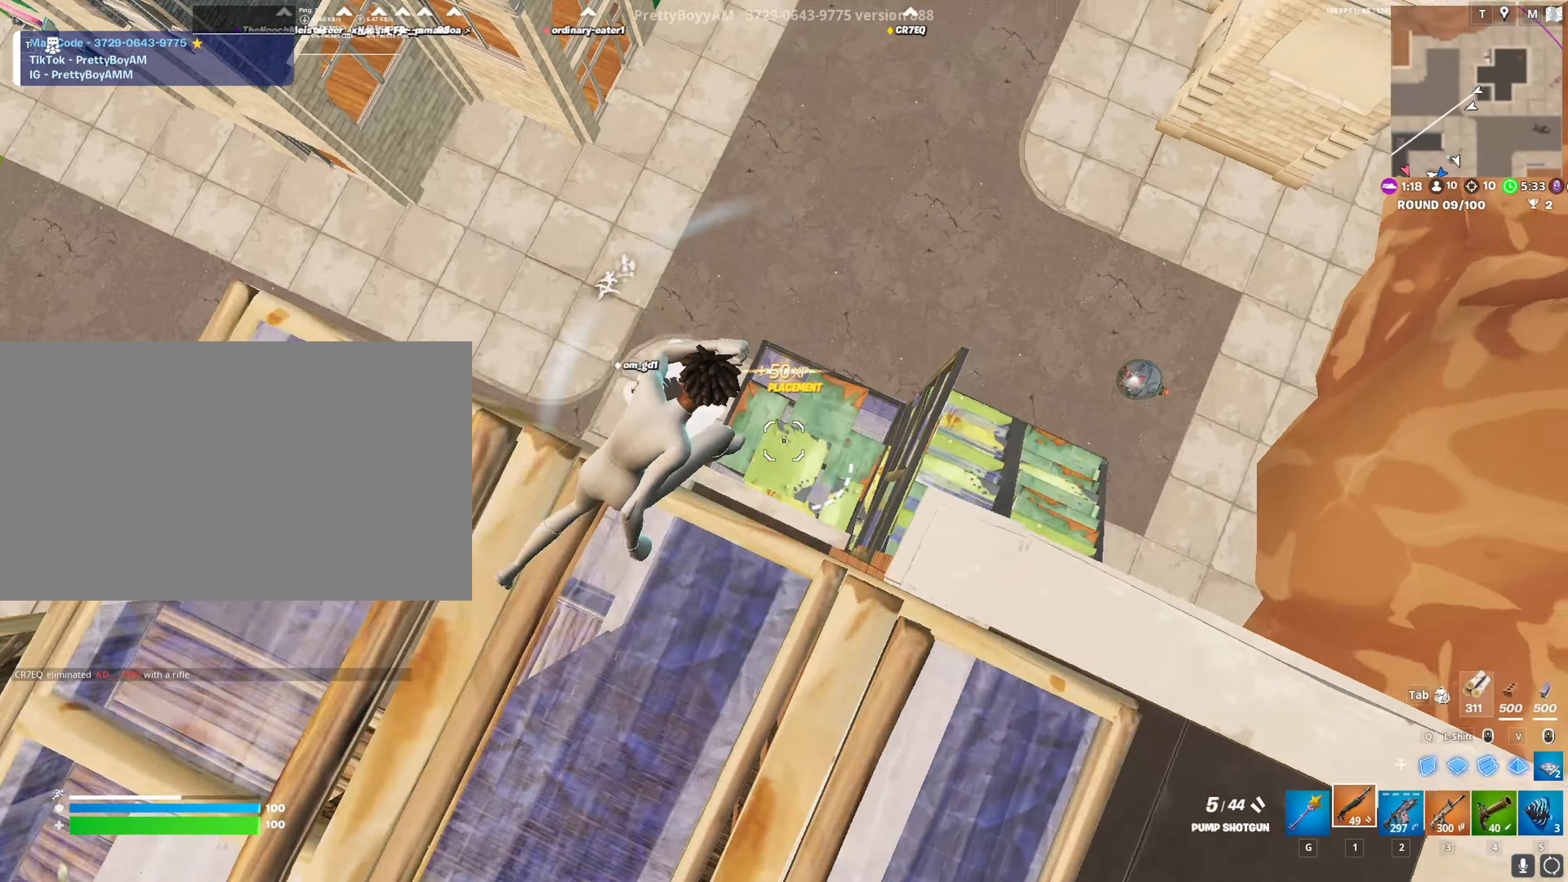
{"keys": ["w"], "mouse": ["left"], "mouse_move": "up-left", "events": [[33, "d", "up"], [67, "q", "down"], [167, "d", "down"], [167, "mouse_left", "down"], [167, "q", "up"], [167, "w", "up"], [300, "w", "down"], [400, "d", "up"]]}
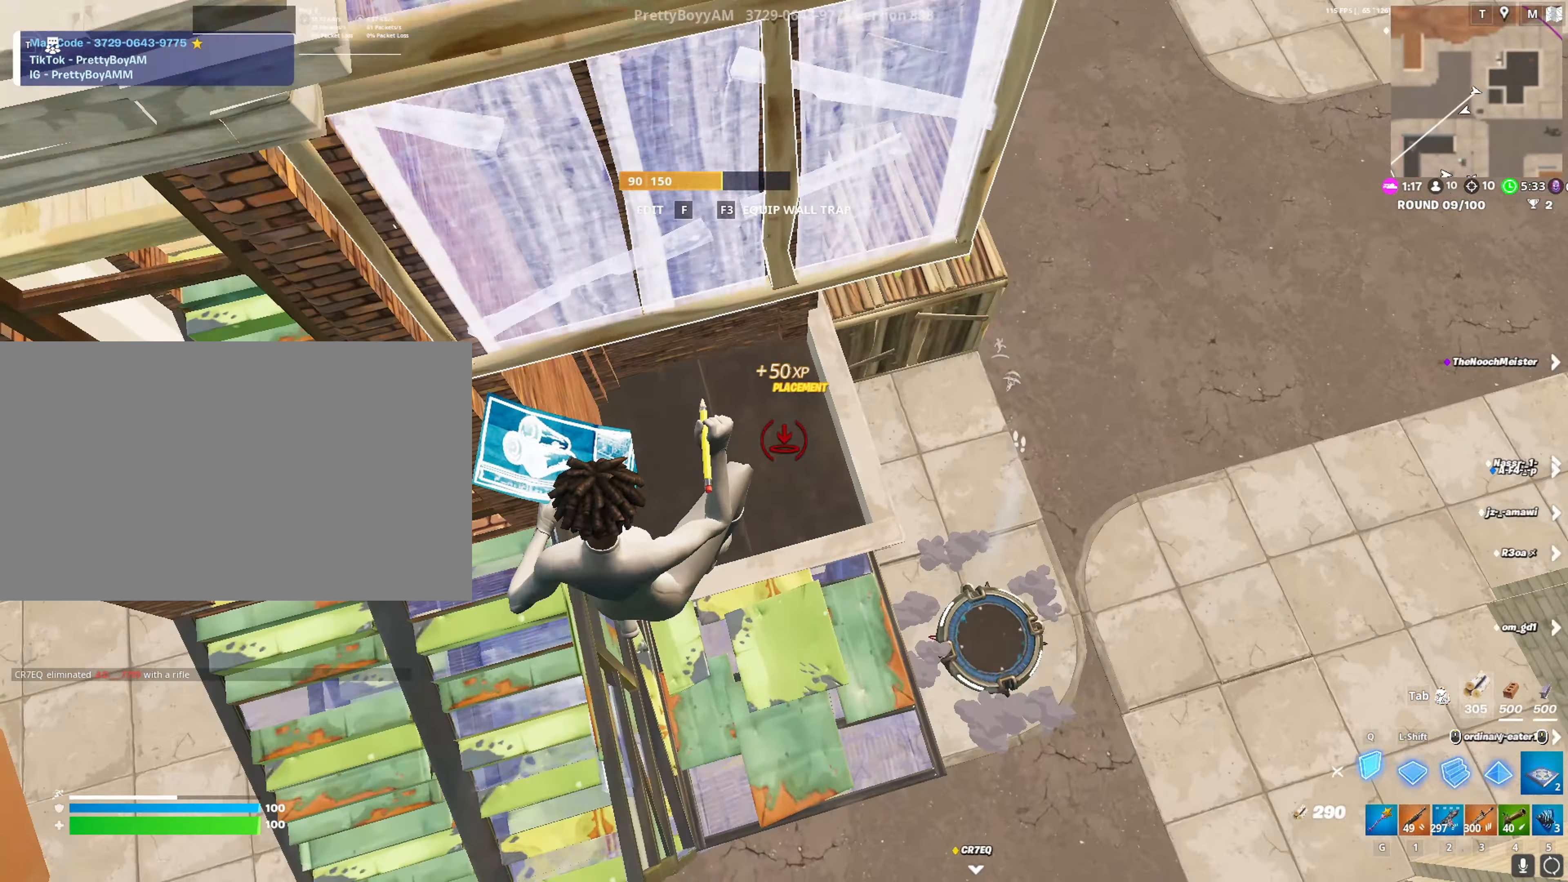
{"keys": ["q", "w"], "mouse": [], "mouse_move": "left", "events": [[83, "a", "down"], [83, "mouse_left", "up"], [83, "shift", "down"], [133, "mouse_left", "down"], [183, "a", "up"], [183, "shift", "up"], [217, "mouse_left", "up"], [317, "1", "down"], [417, "1", "up"], [500, "q", "down"]]}
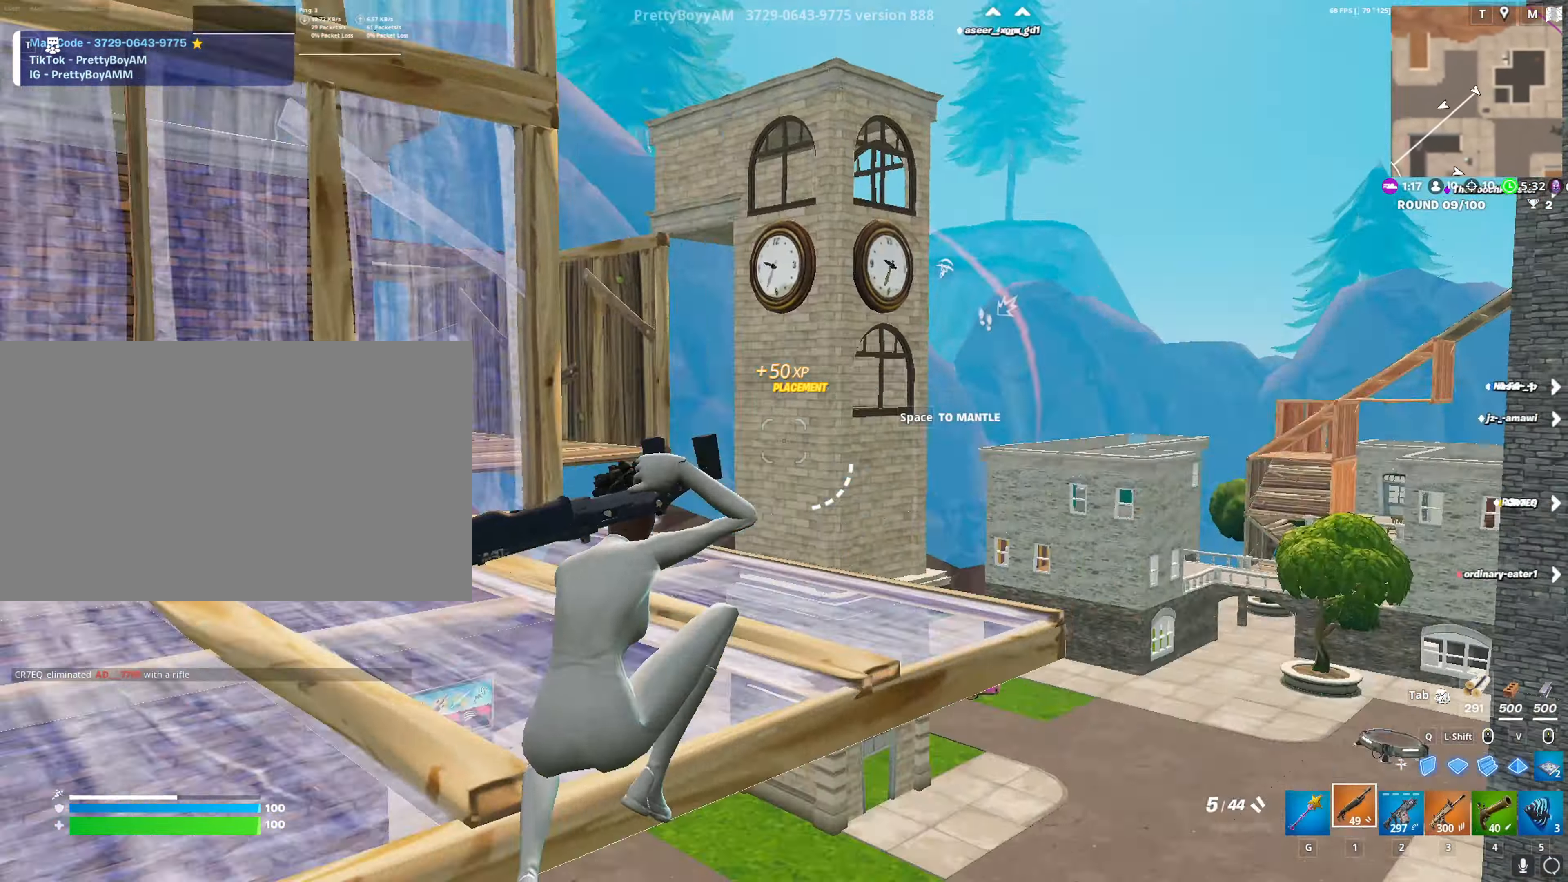
{"keys": ["q", "w"], "mouse": [], "mouse_move": "left", "events": [[50, "mouse_left", "down"], [100, "q", "up"], [333, "a", "down"], [333, "mouse_left", "up"], [333, "shift", "down"], [383, "a", "up"], [383, "mouse_left", "down"], [383, "shift", "up"], [483, "mouse_left", "up"], [483, "q", "down"]]}
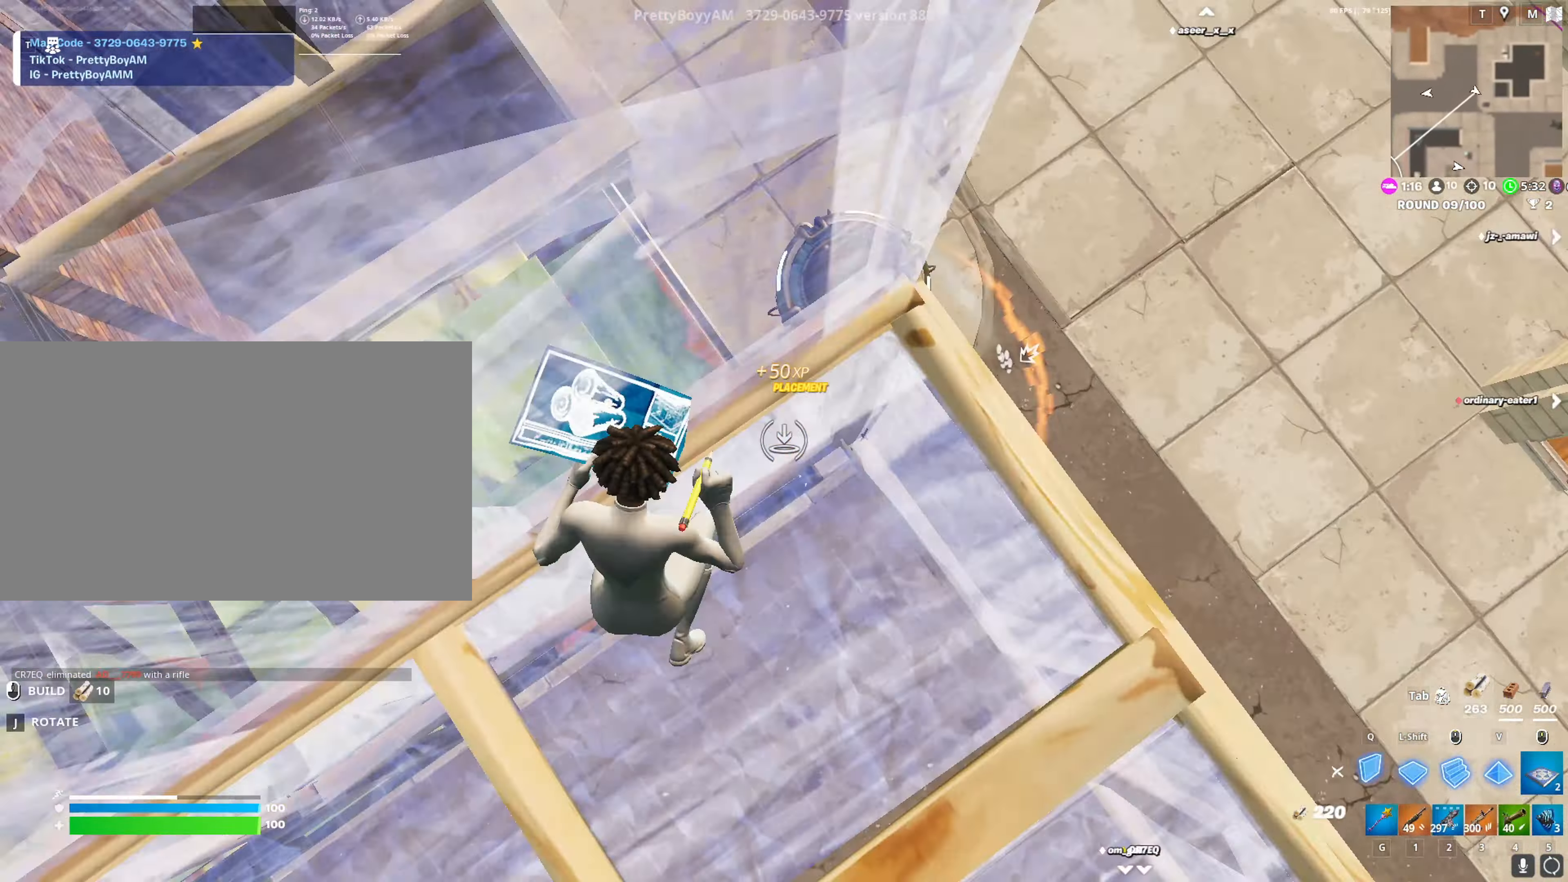
{"keys": ["w"], "mouse": [], "mouse_move": "up-right", "events": [[67, "mouse_left", "down"], [117, "mouse_left", "up"], [117, "q", "up"], [250, "g", "down"], [300, "g", "up"]]}
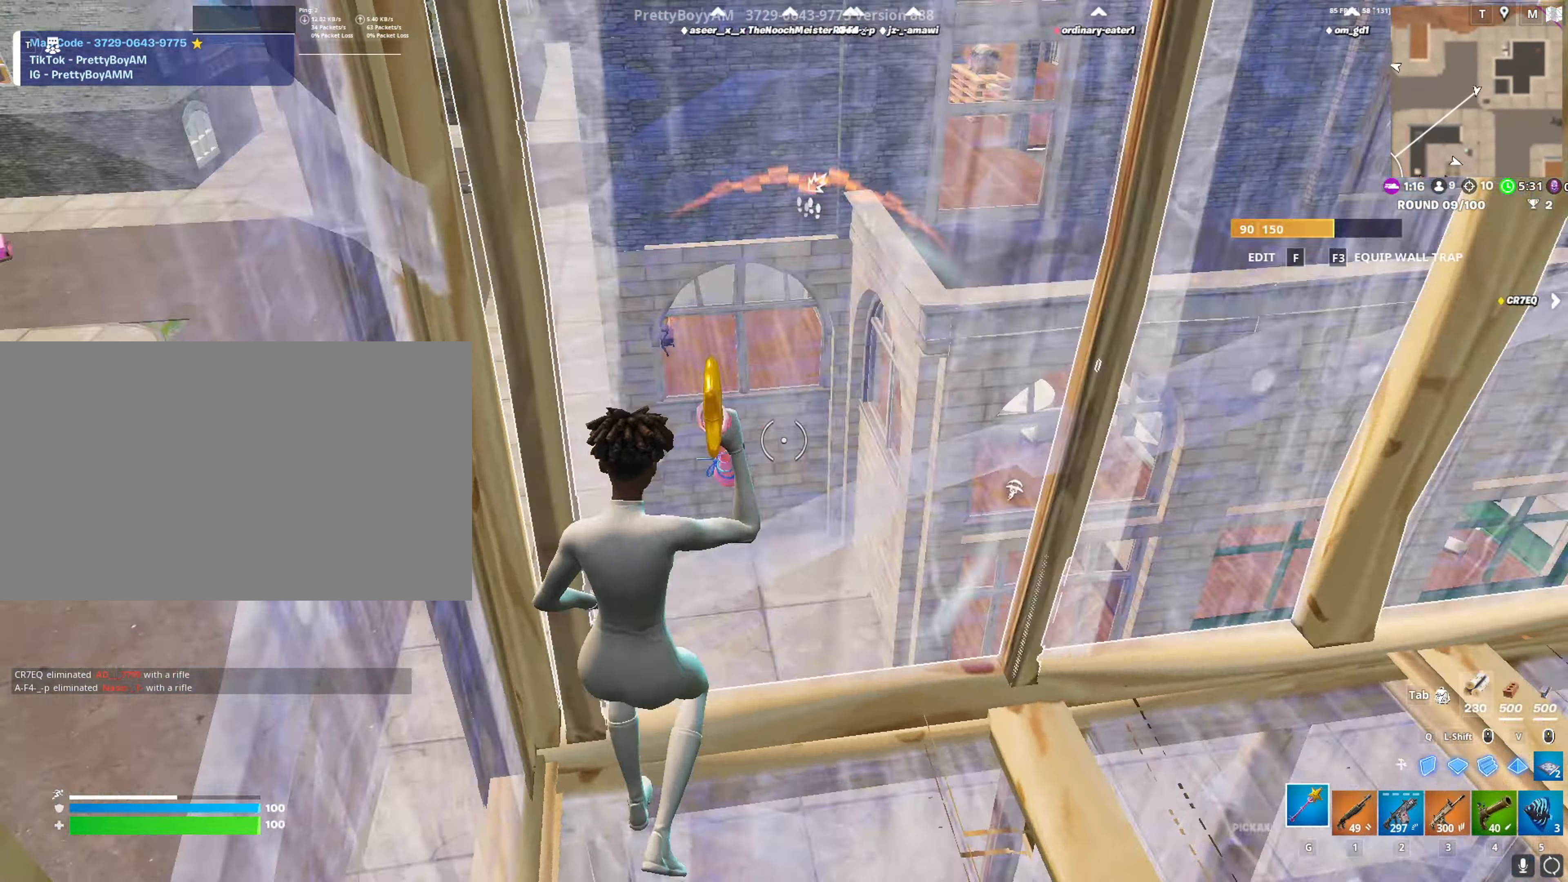
{"keys": ["w"], "mouse": ["left"], "mouse_move": "down", "events": [[33, "f", "down"], [83, "mouse_left", "down"], [183, "f", "up"]]}
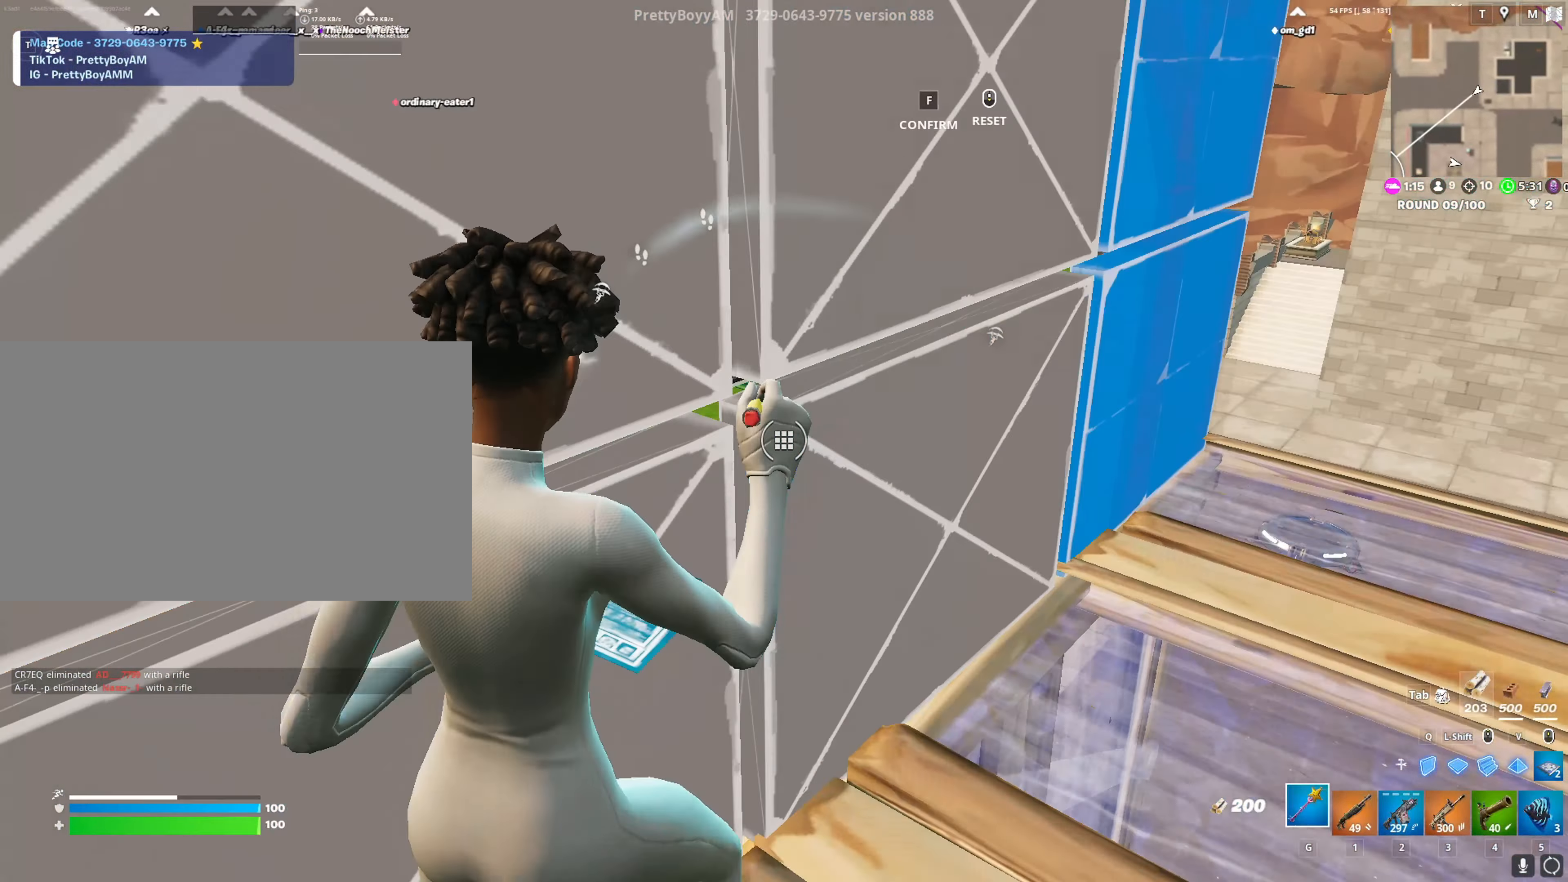
{"keys": ["q", "w"], "mouse": [], "mouse_move": "left", "events": [[233, "mouse_left", "up"], [283, "shift", "down"], [333, "a", "down"], [333, "mouse_left", "down"], [383, "a", "up"], [433, "mouse_left", "up"], [433, "shift", "up"], [483, "q", "down"]]}
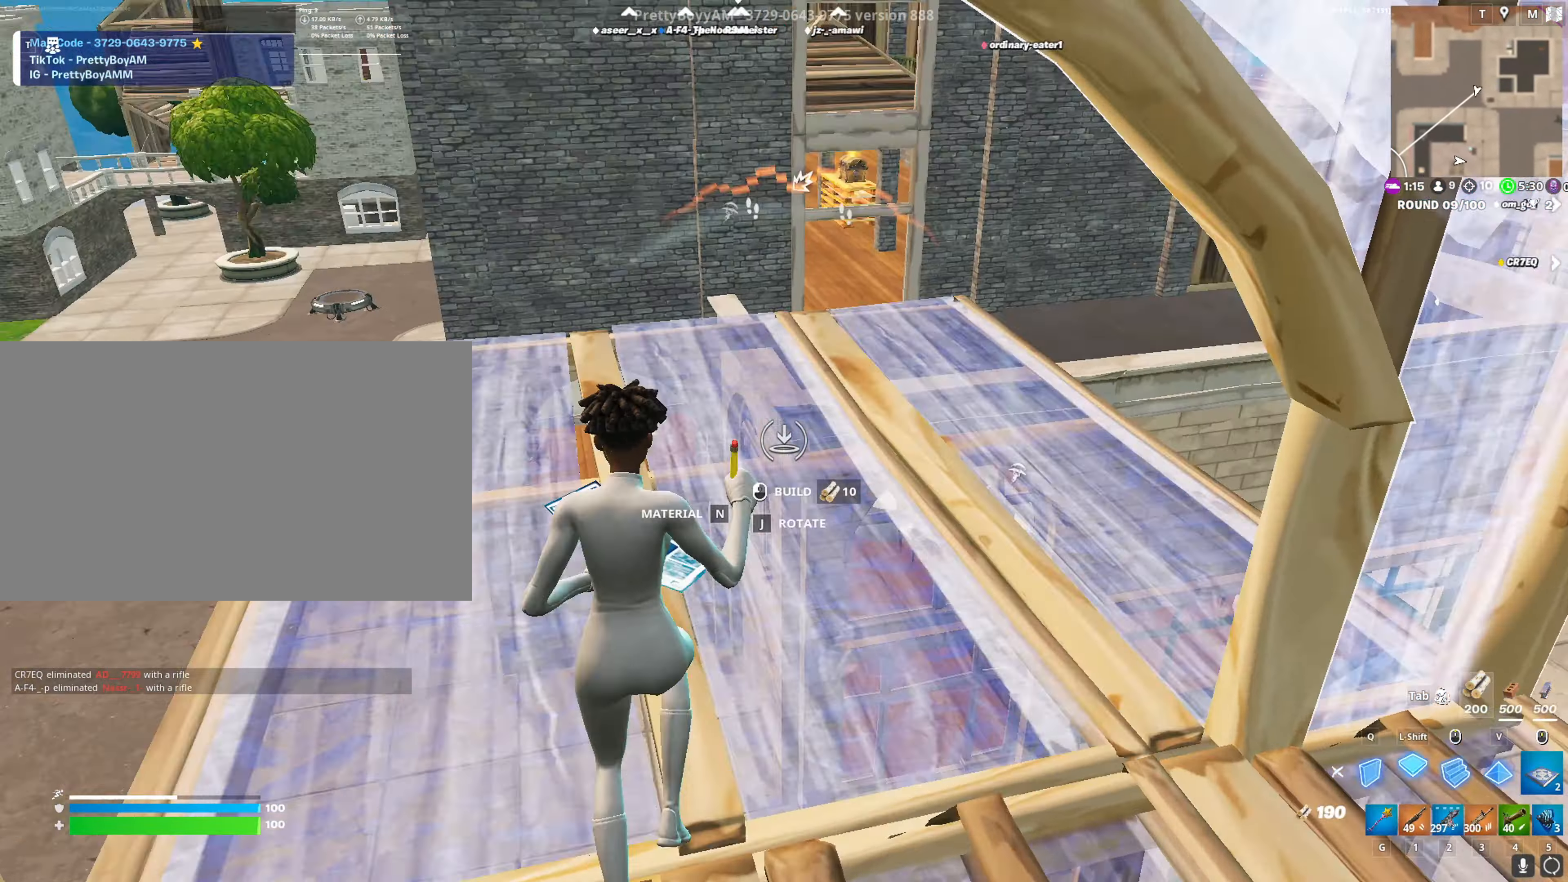
{"keys": ["r", "w"], "mouse": [], "mouse_move": "left", "events": [[17, "mouse_left", "down"], [67, "q", "up"], [167, "a", "down"], [217, "mouse_left", "up"], [250, "g", "down"], [300, "g", "up"], [500, "a", "up"], [500, "r", "down"]]}
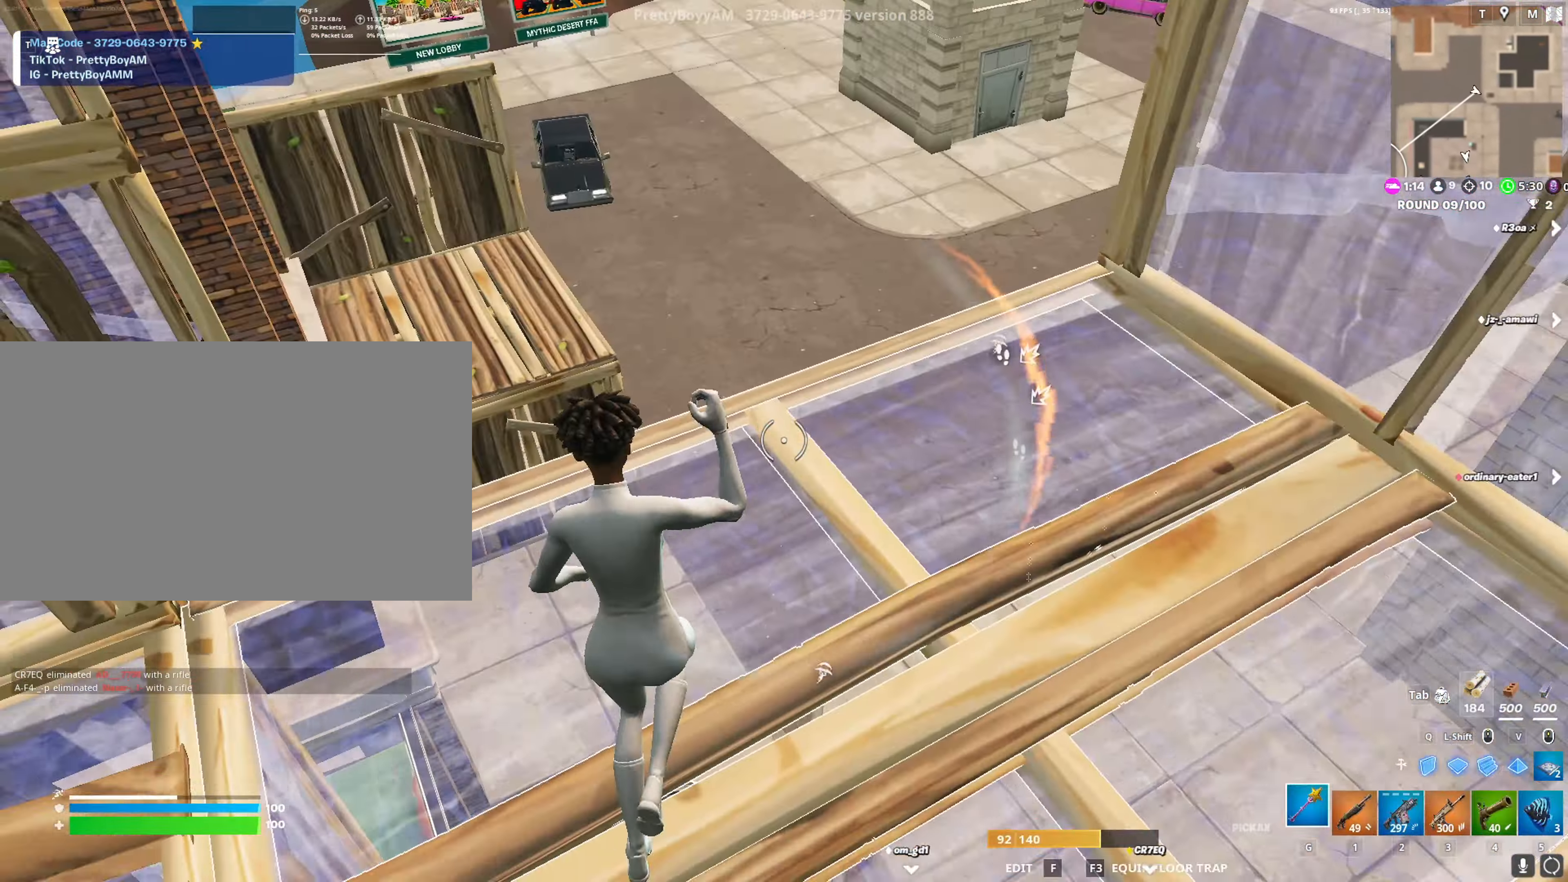
{"keys": ["1", "d", "w"], "mouse": [], "mouse_move": "right", "events": [[83, "r", "up"], [183, "a", "down"], [233, "w", "up"], [267, "a", "up"], [267, "d", "down"], [417, "w", "down"], [467, "1", "down"], [467, "d", "up"], [500, "d", "down"]]}
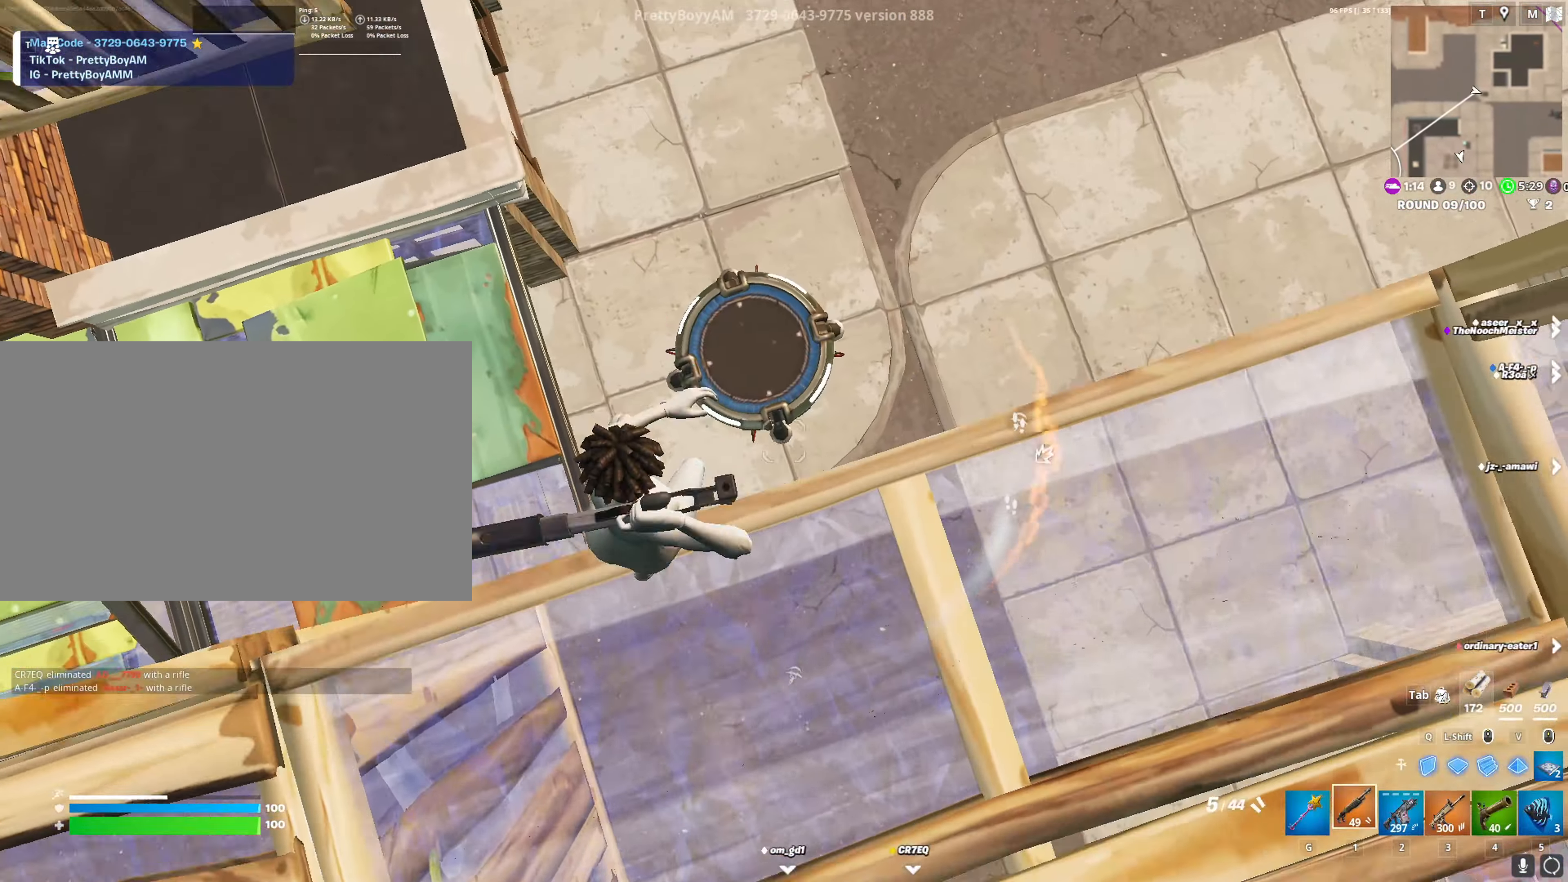
{"keys": ["w"], "mouse": [], "mouse_move": "still", "events": [[50, "1", "up"], [50, "w", "up"], [150, "a", "down"], [150, "d", "up"], [383, "w", "down"], [467, "a", "up"]]}
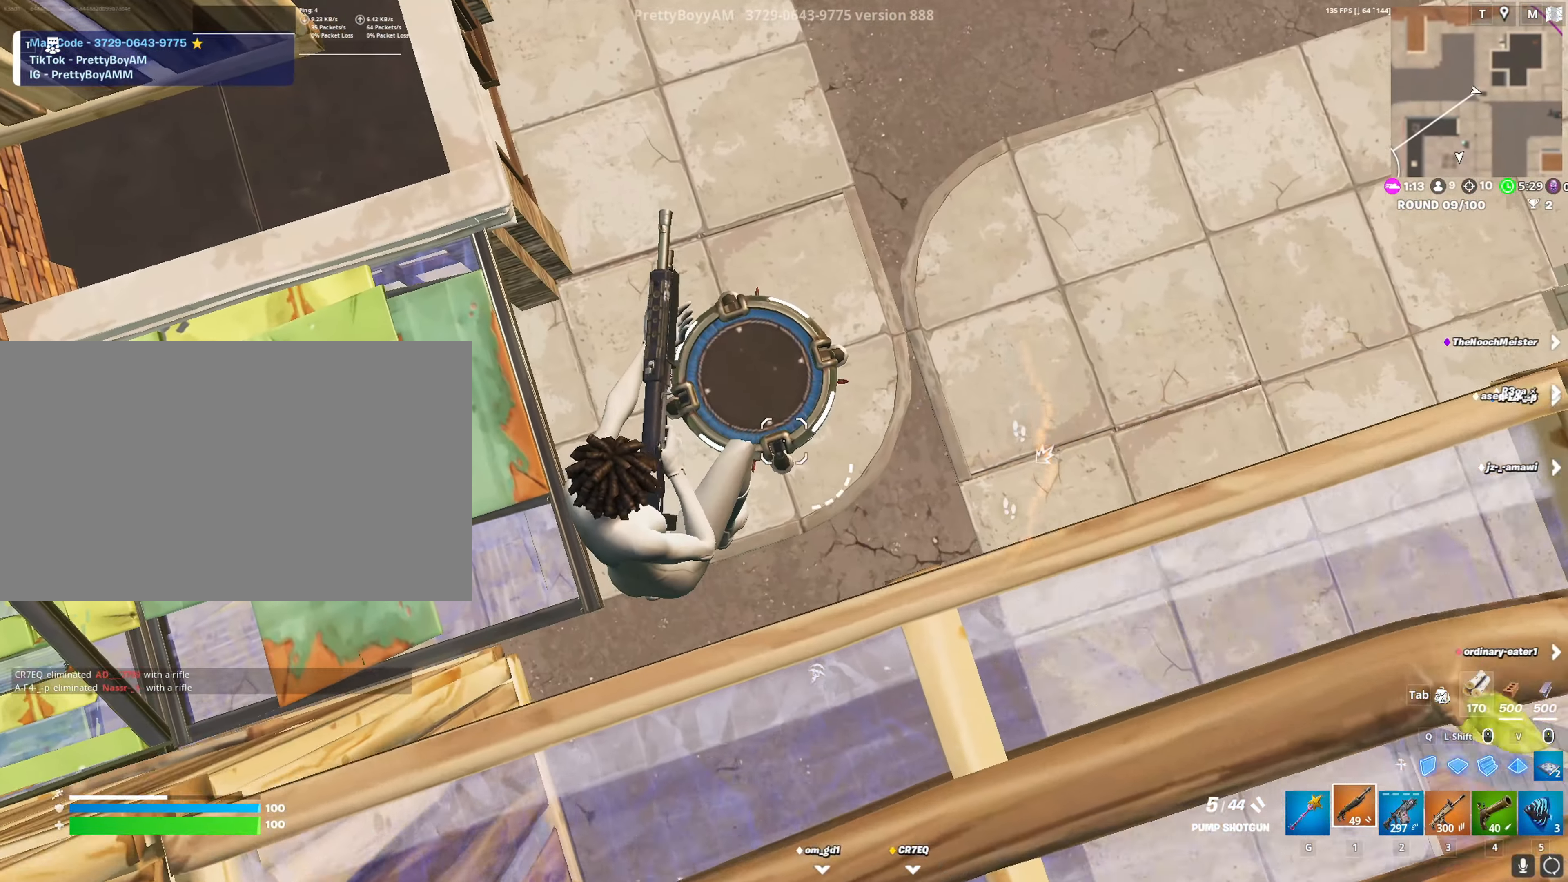
{"keys": [], "mouse": [], "mouse_move": "up-right", "events": [[67, "d", "down"], [117, "w", "up"], [300, "w", "down"], [400, "d", "up"], [483, "w", "up"]]}